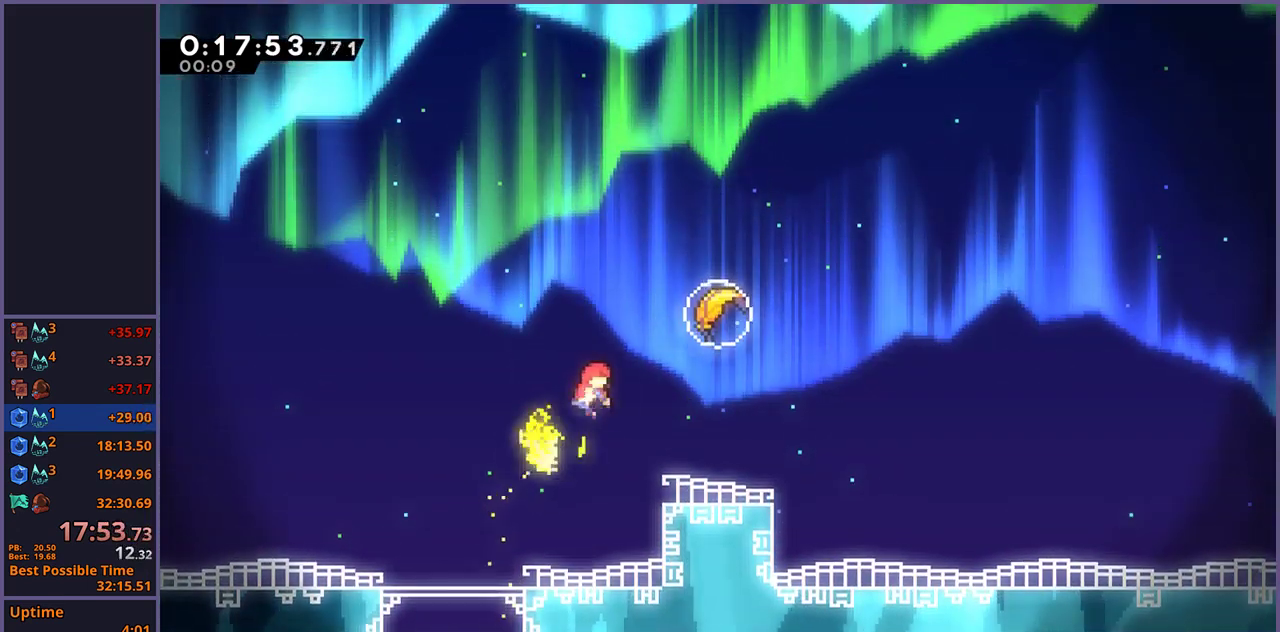
Gameplay with a controller (PlayStation layout); each line is a JSON object with the inputs held at the frame after it. "events" lists button and stick changes between this image and that frame as [ms after this image, input, new state], when the widget could be followed in between.
{"buttons": [], "left_stick": "up", "right_stick": "center", "events": [[100, "R1", "down"], [217, "R1", "up"], [350, "left_stick", "up"]]}
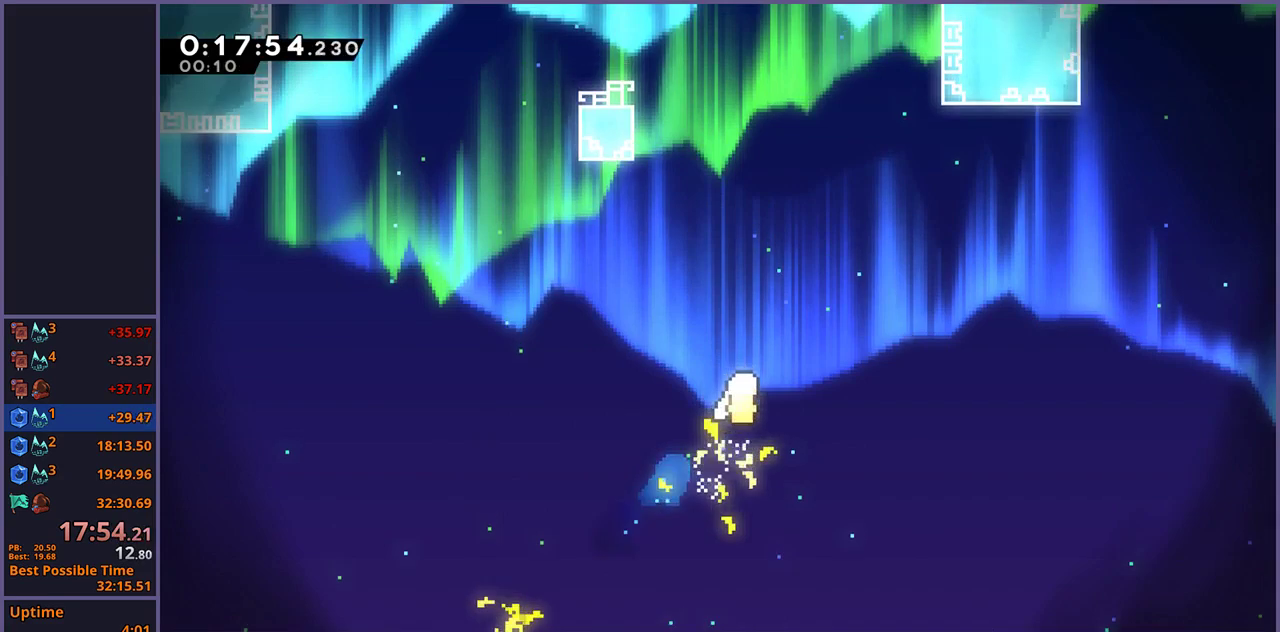
{"buttons": [], "left_stick": "up", "right_stick": "center", "events": []}
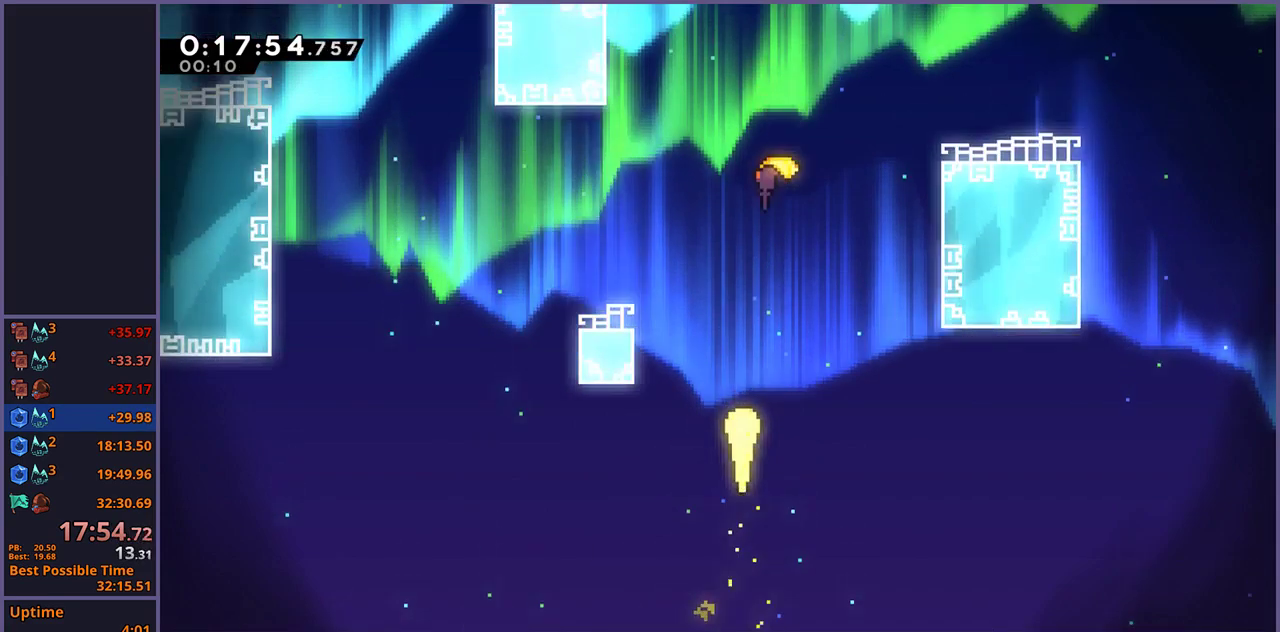
{"buttons": [], "left_stick": "up", "right_stick": "center", "events": []}
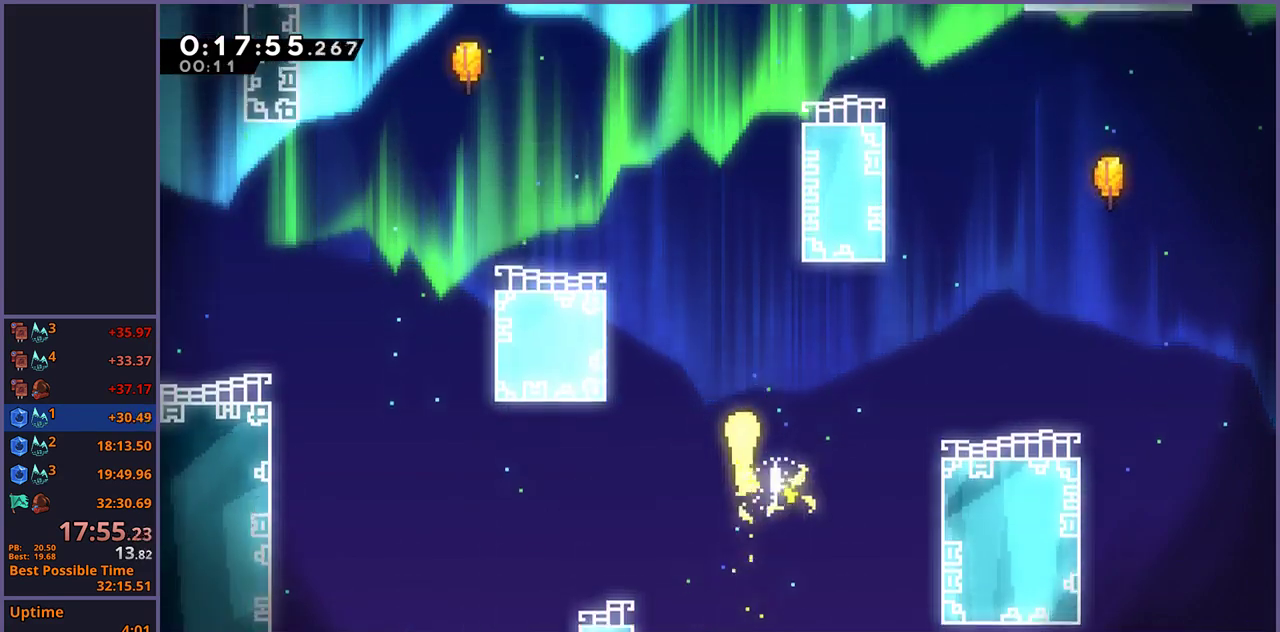
{"buttons": [], "left_stick": "up-right", "right_stick": "center", "events": [[500, "left_stick", "up-right"]]}
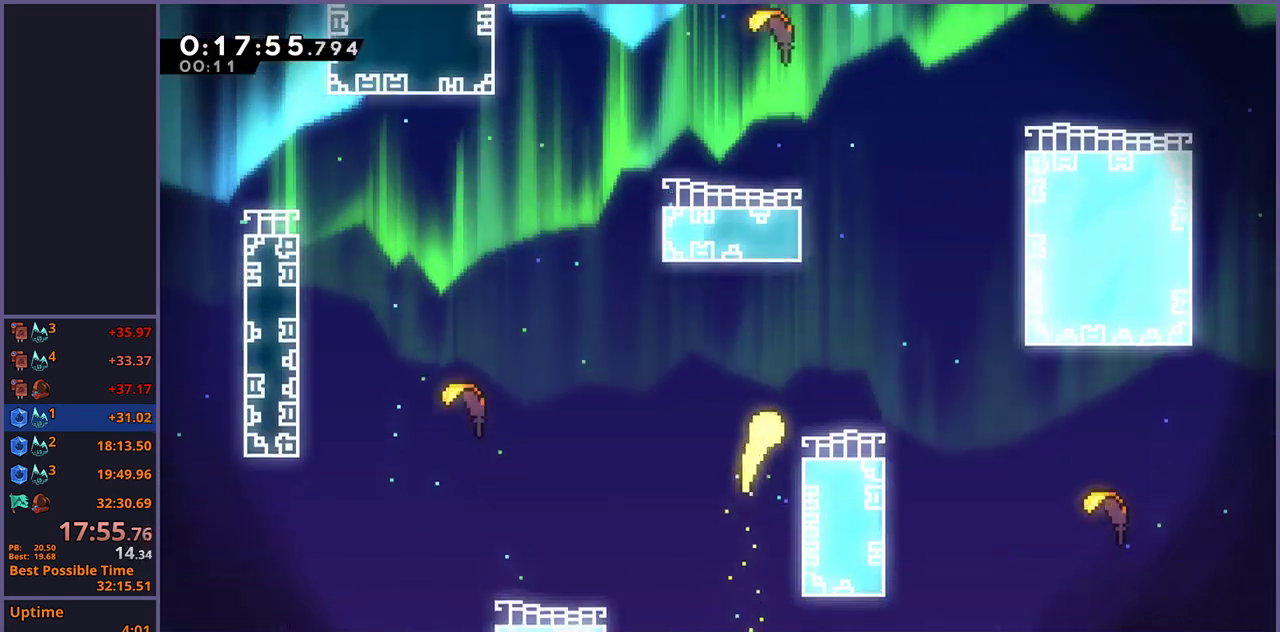
{"buttons": [], "left_stick": "up", "right_stick": "center", "events": [[217, "left_stick", "up"]]}
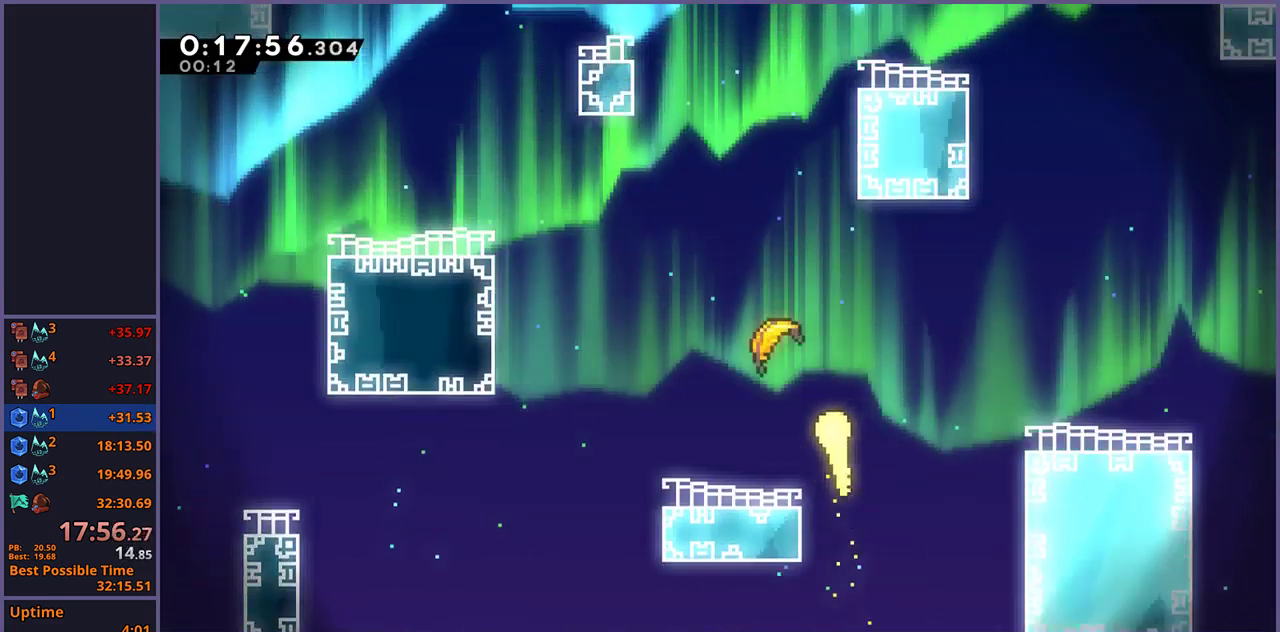
{"buttons": [], "left_stick": "up", "right_stick": "center", "events": []}
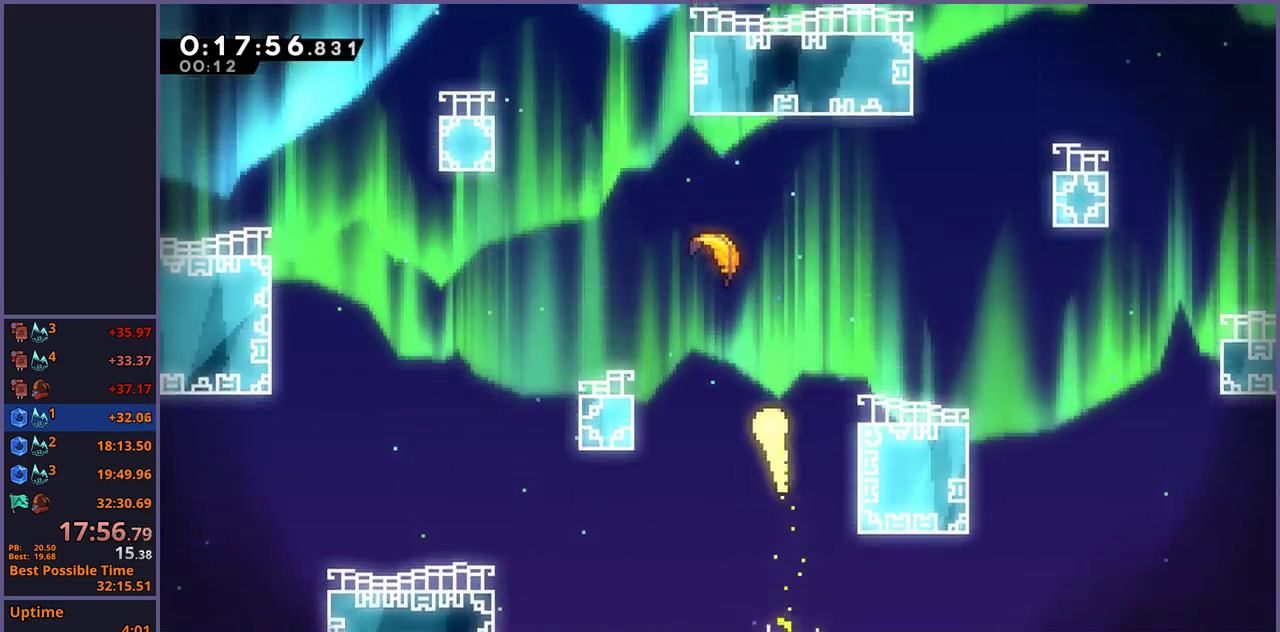
{"buttons": [], "left_stick": "up-left", "right_stick": "center", "events": [[217, "left_stick", "up-left"]]}
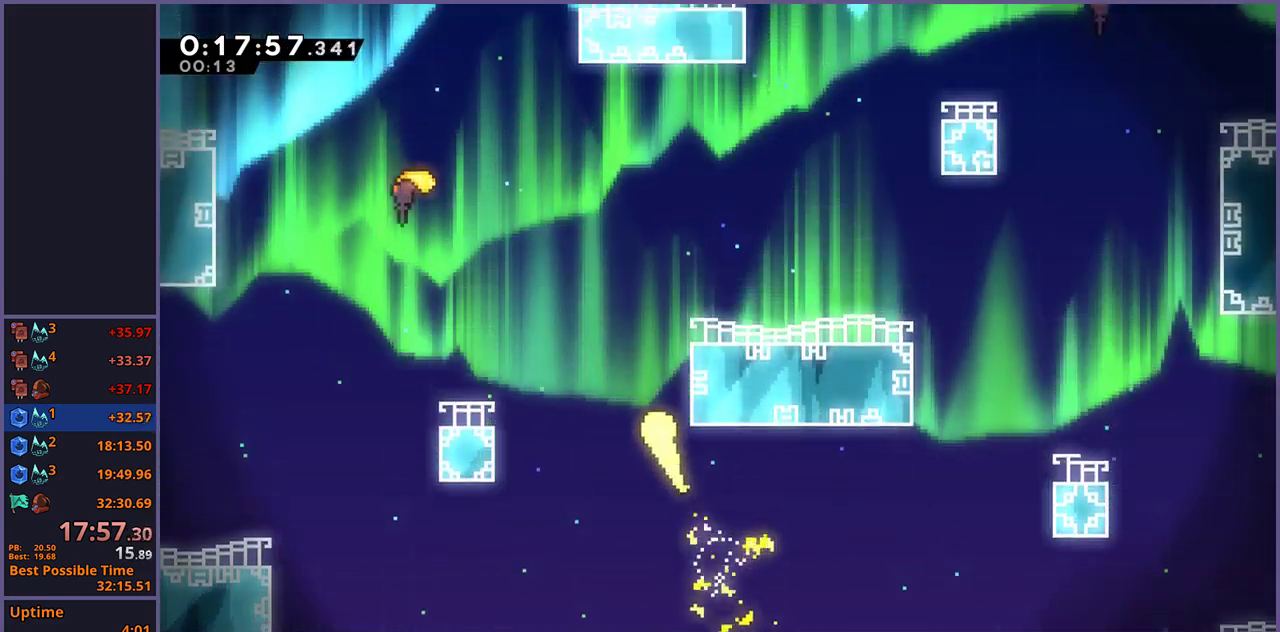
{"buttons": [], "left_stick": "up-right", "right_stick": "center", "events": [[67, "left_stick", "up"], [183, "left_stick", "up-right"]]}
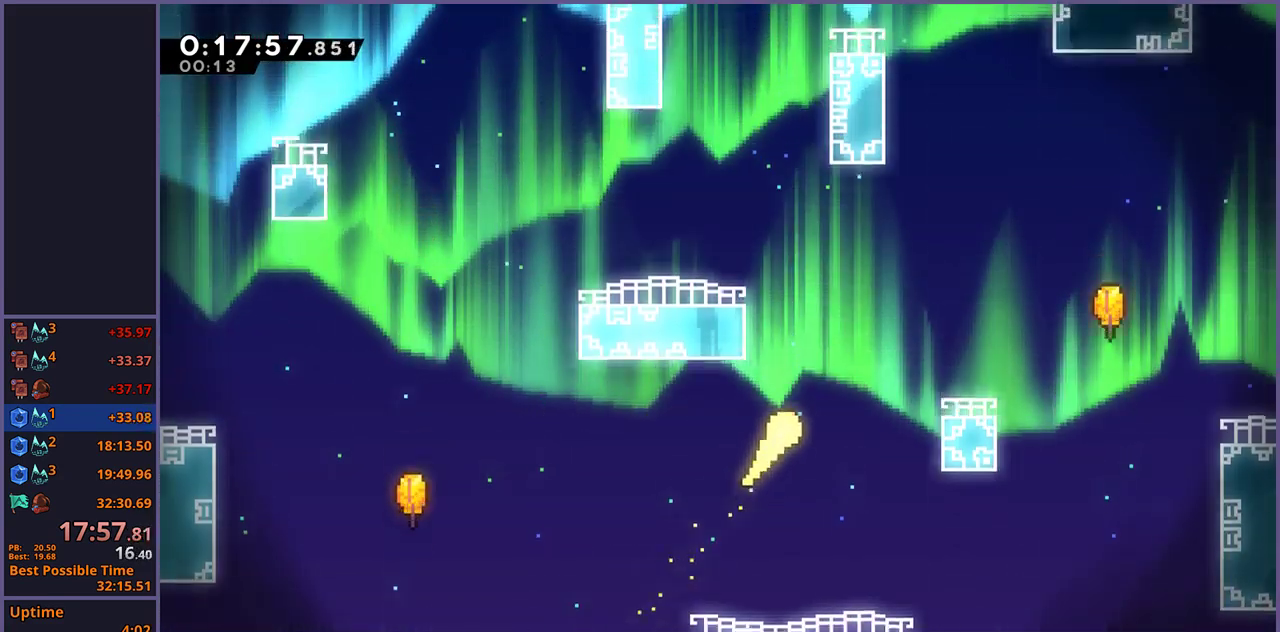
{"buttons": [], "left_stick": "up", "right_stick": "center", "events": [[83, "left_stick", "up"]]}
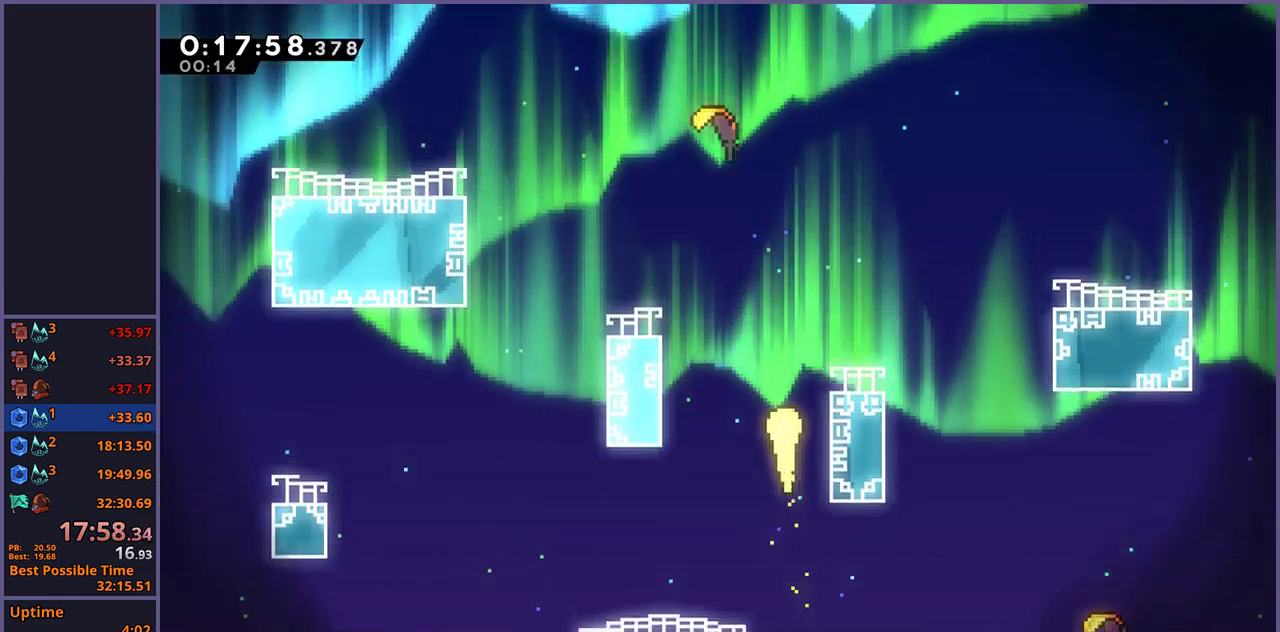
{"buttons": [], "left_stick": "up", "right_stick": "center", "events": []}
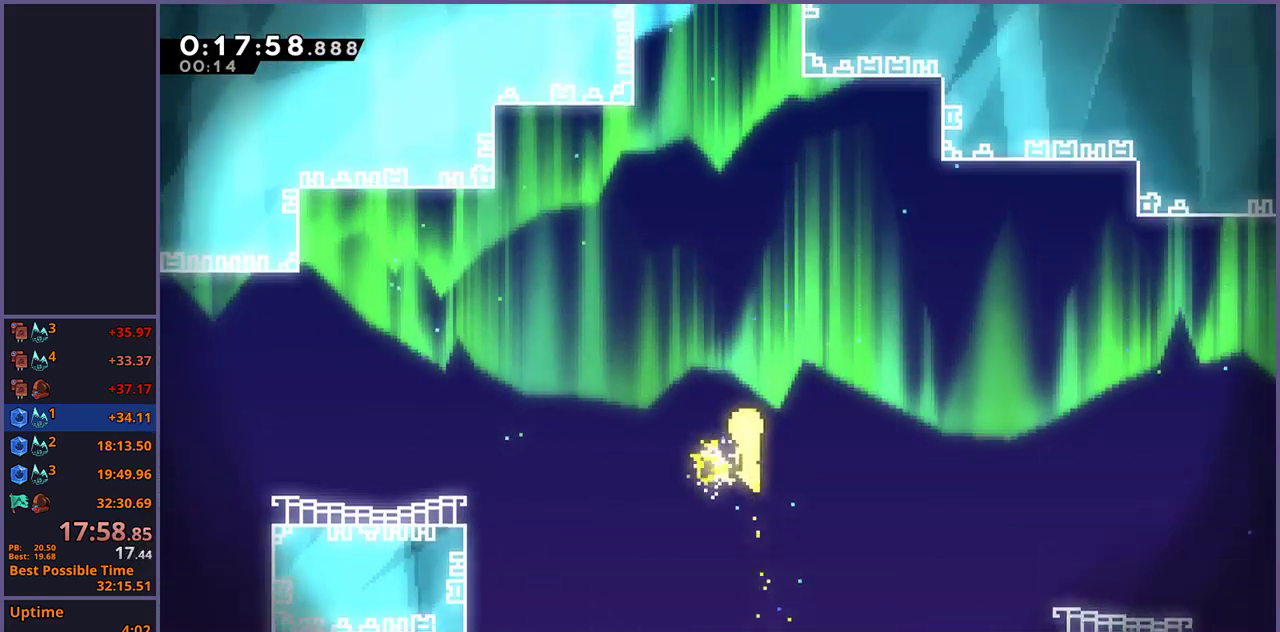
{"buttons": [], "left_stick": "up", "right_stick": "center", "events": []}
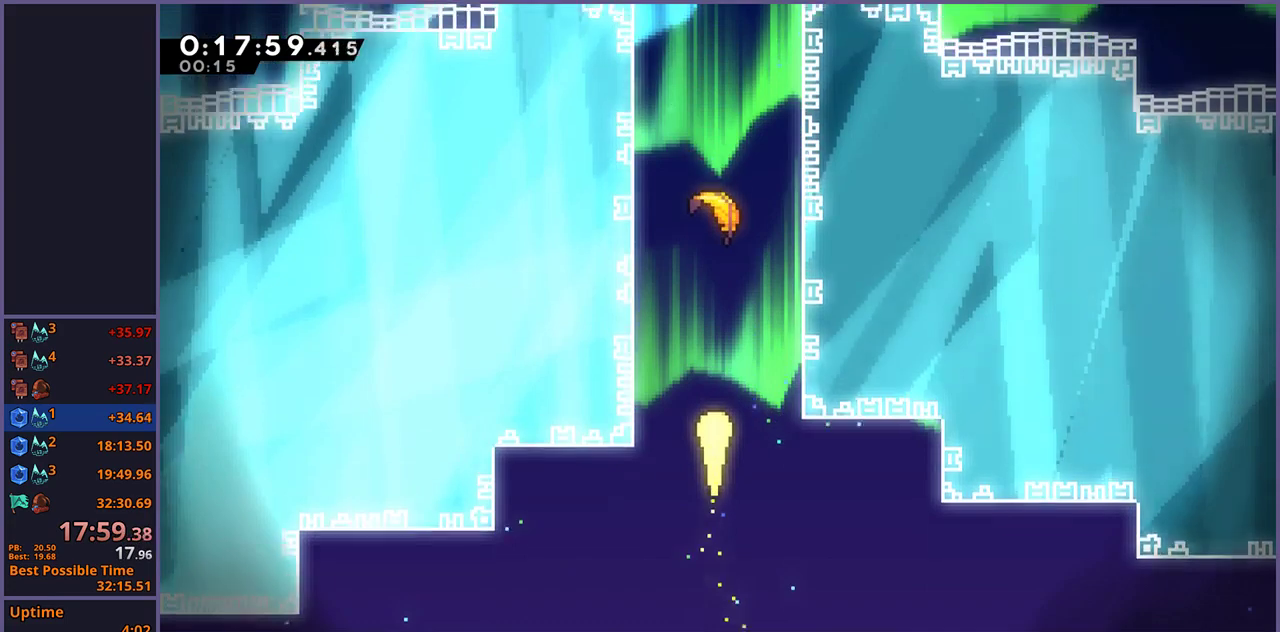
{"buttons": [], "left_stick": "up", "right_stick": "center", "events": []}
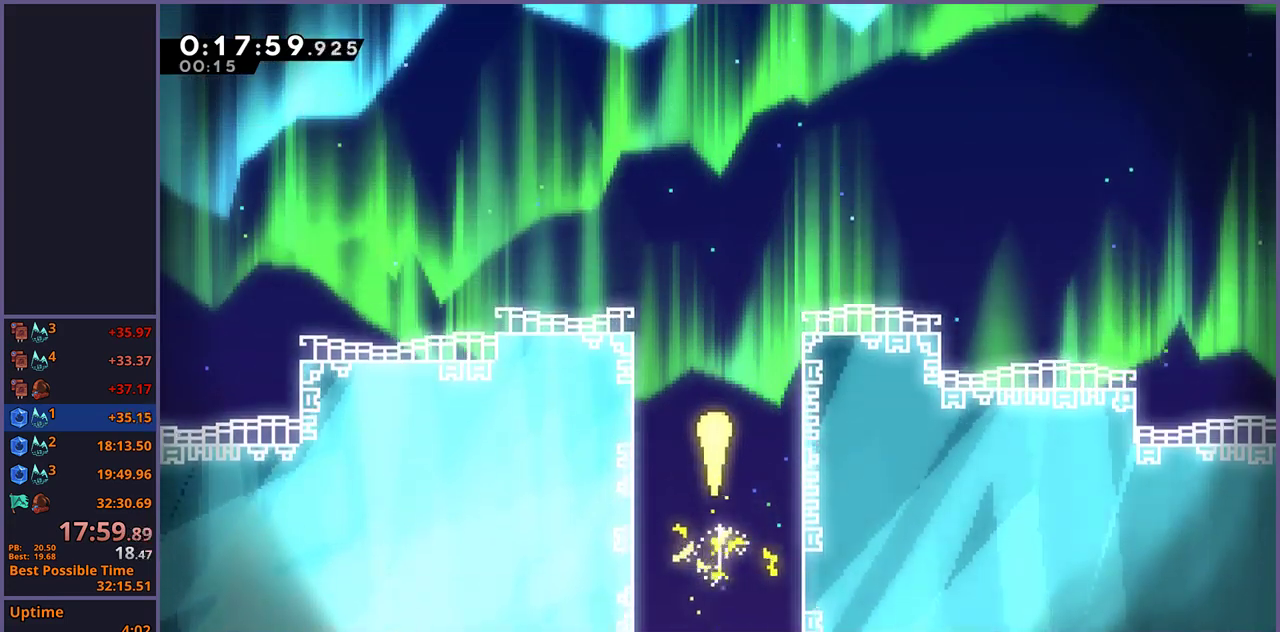
{"buttons": [], "left_stick": "up", "right_stick": "center", "events": []}
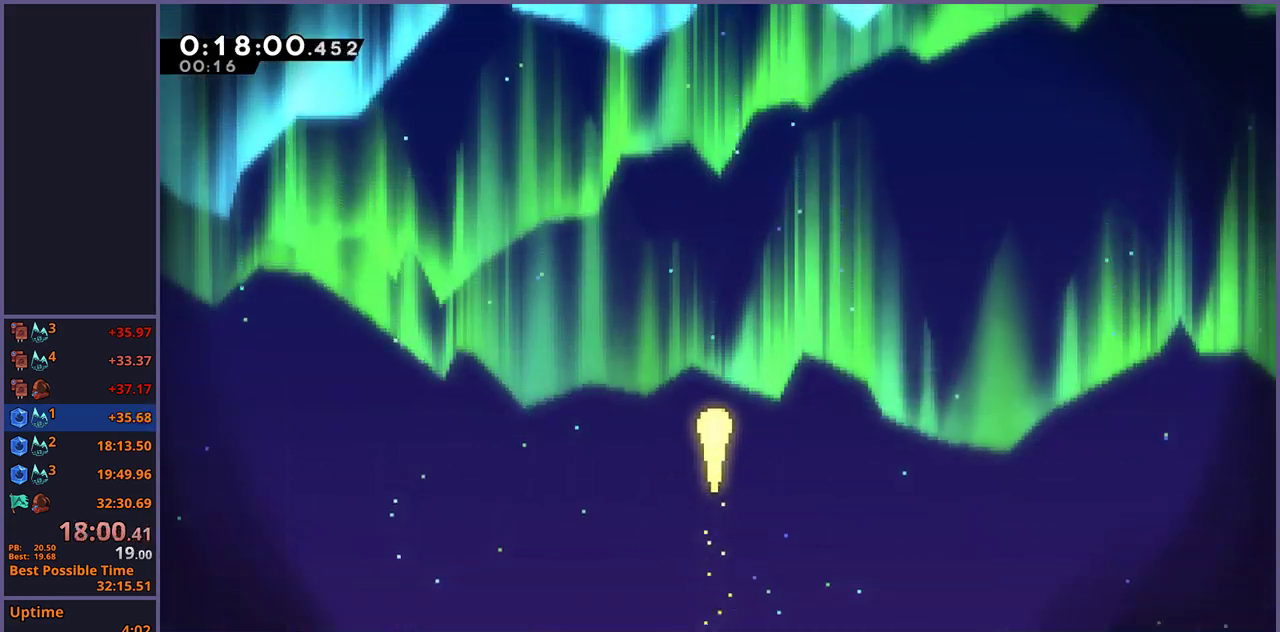
{"buttons": [], "left_stick": "up", "right_stick": "center", "events": []}
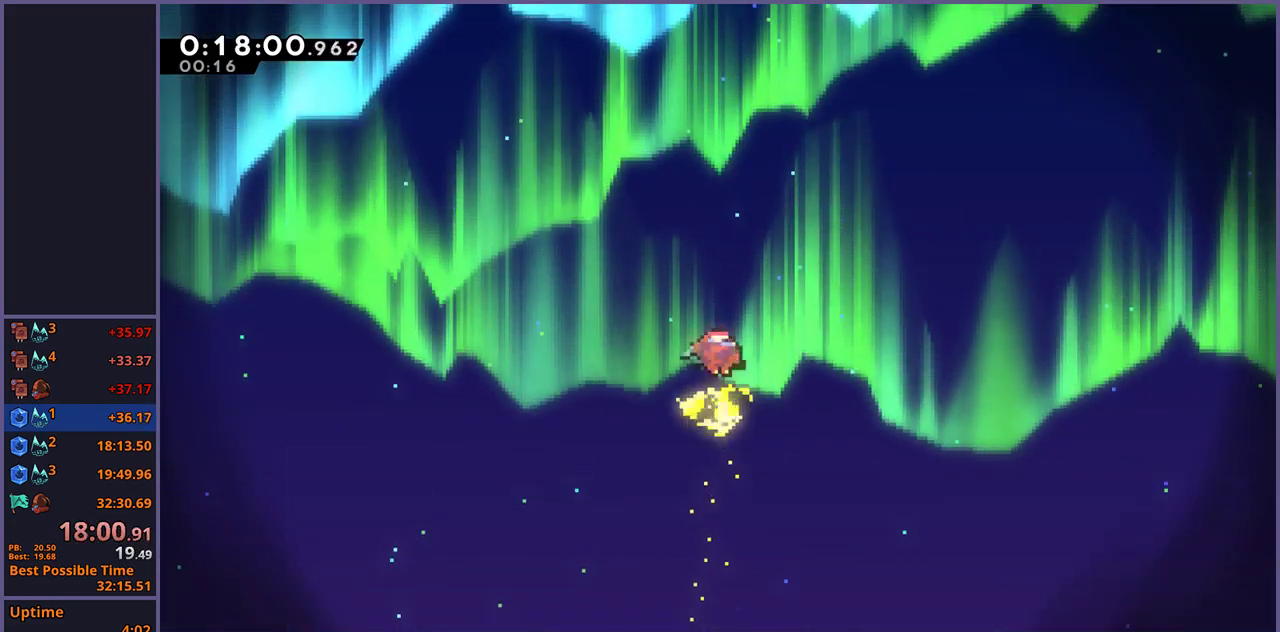
{"buttons": [], "left_stick": "center", "right_stick": "center", "events": [[100, "left_stick", "center"], [150, "R2", "down"], [200, "DPAD_DOWN", "down"], [267, "DPAD_DOWN", "up"], [267, "R2", "up"], [283, "CROSS", "down"], [367, "CROSS", "up"]]}
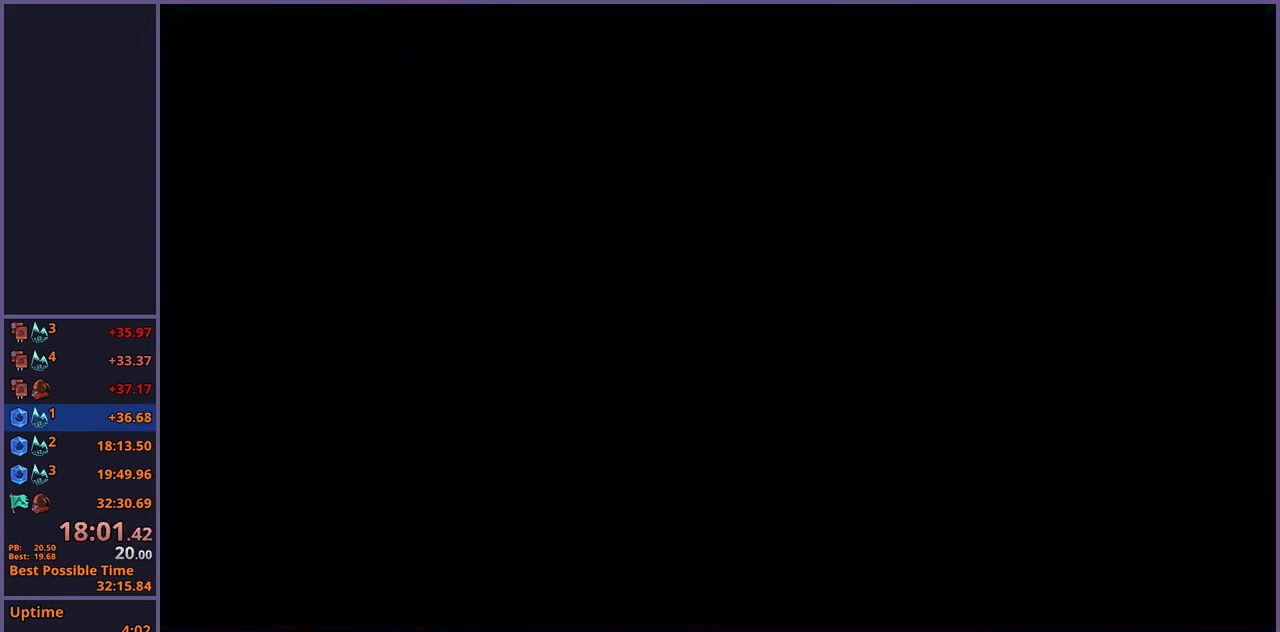
{"buttons": ["R1"], "left_stick": "up", "right_stick": "center", "events": [[100, "left_stick", "up"], [467, "R1", "down"]]}
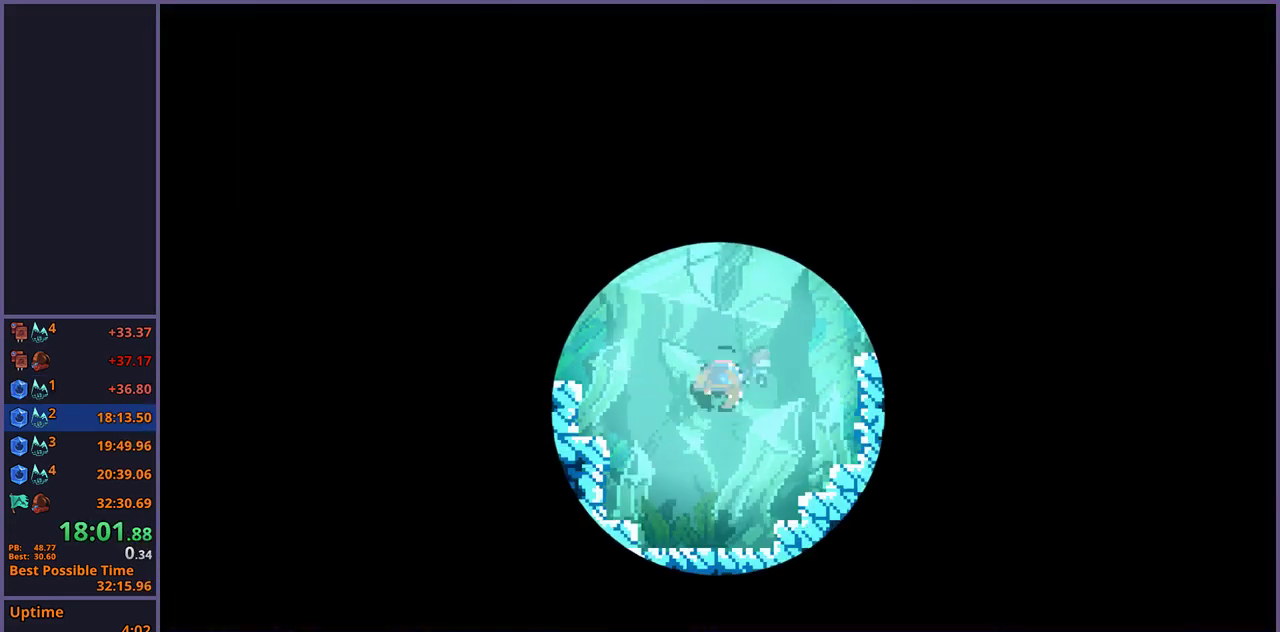
{"buttons": ["R1"], "left_stick": "up-left", "right_stick": "center", "events": [[50, "R1", "up"], [167, "left_stick", "up-left"], [183, "R1", "down"], [283, "R1", "up"], [433, "R1", "down"]]}
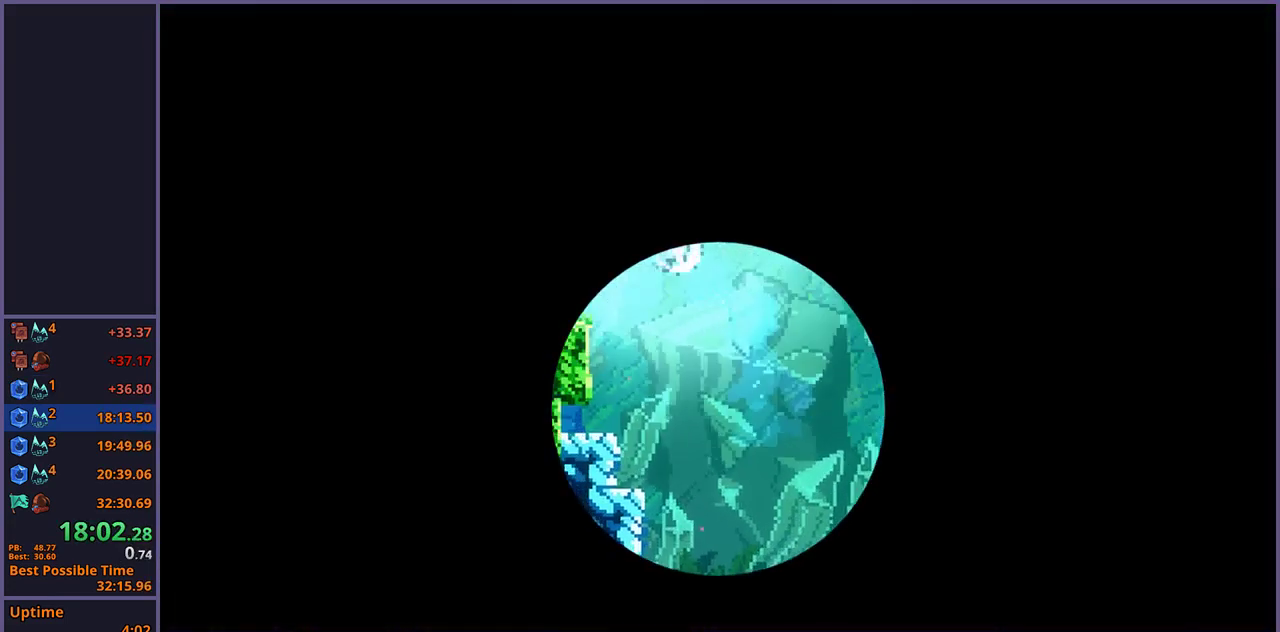
{"buttons": [], "left_stick": "up-left", "right_stick": "center", "events": [[17, "R1", "up"], [150, "R1", "down"], [217, "R1", "up"], [367, "R1", "down"], [450, "R1", "up"]]}
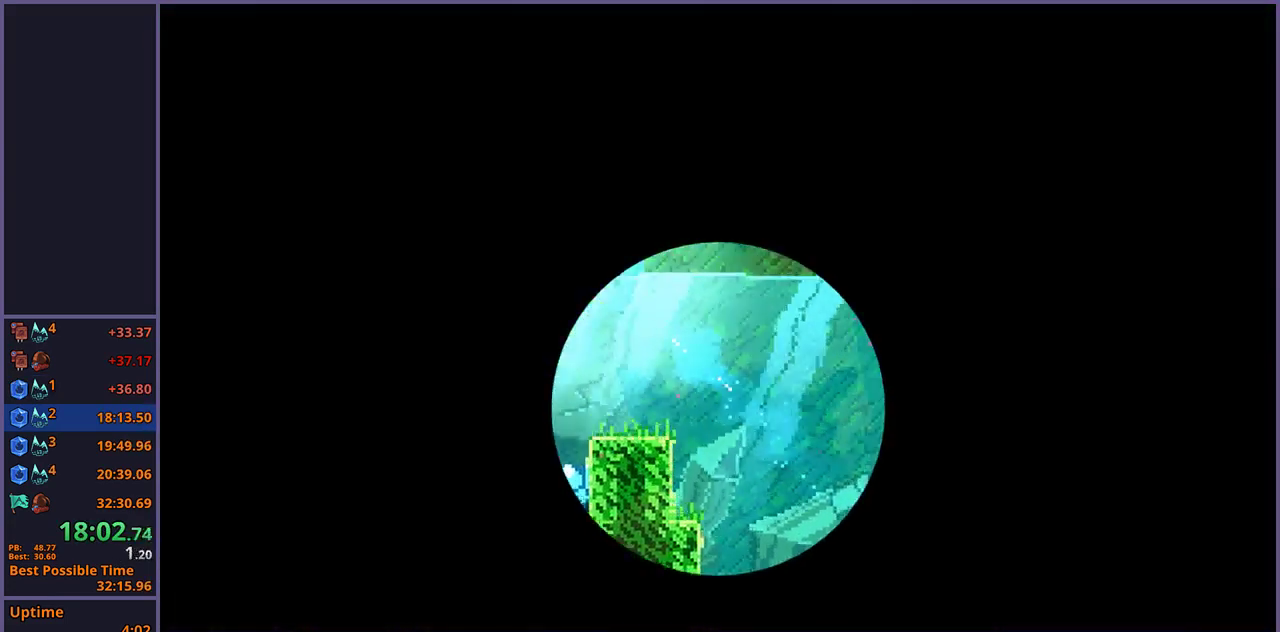
{"buttons": [], "left_stick": "center", "right_stick": "center", "events": [[267, "left_stick", "center"]]}
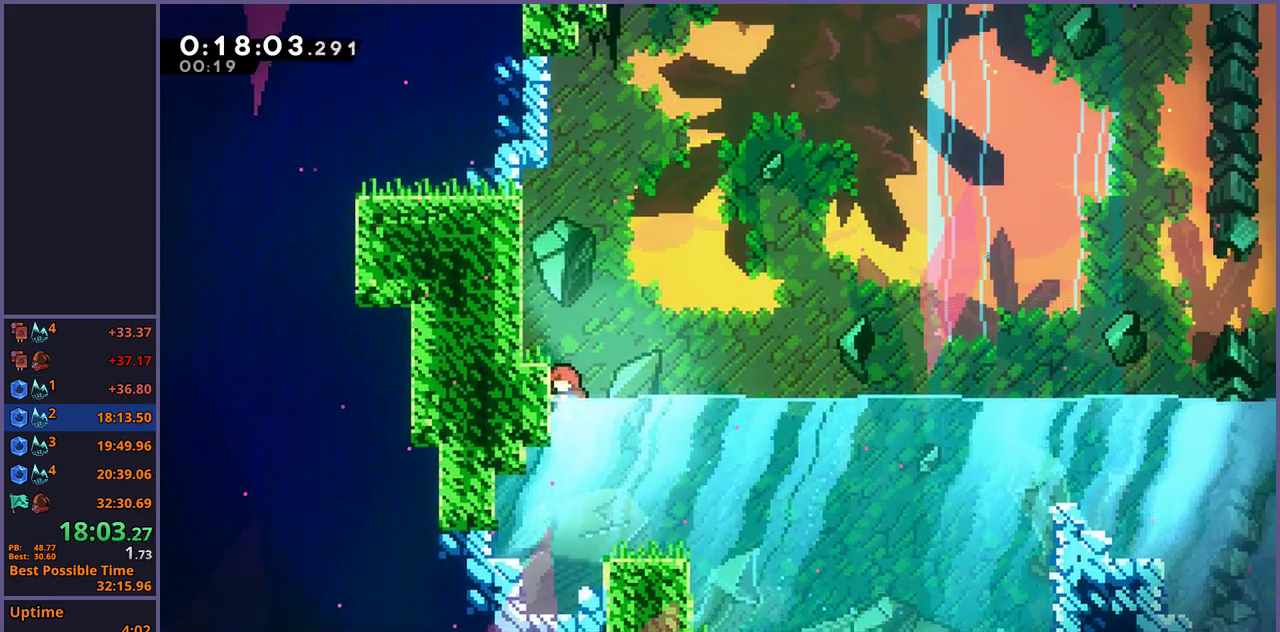
{"buttons": [], "left_stick": "center", "right_stick": "center", "events": [[33, "CROSS", "down"], [183, "left_stick", "up-left"], [217, "CROSS", "up"], [250, "left_stick", "left"], [317, "left_stick", "center"]]}
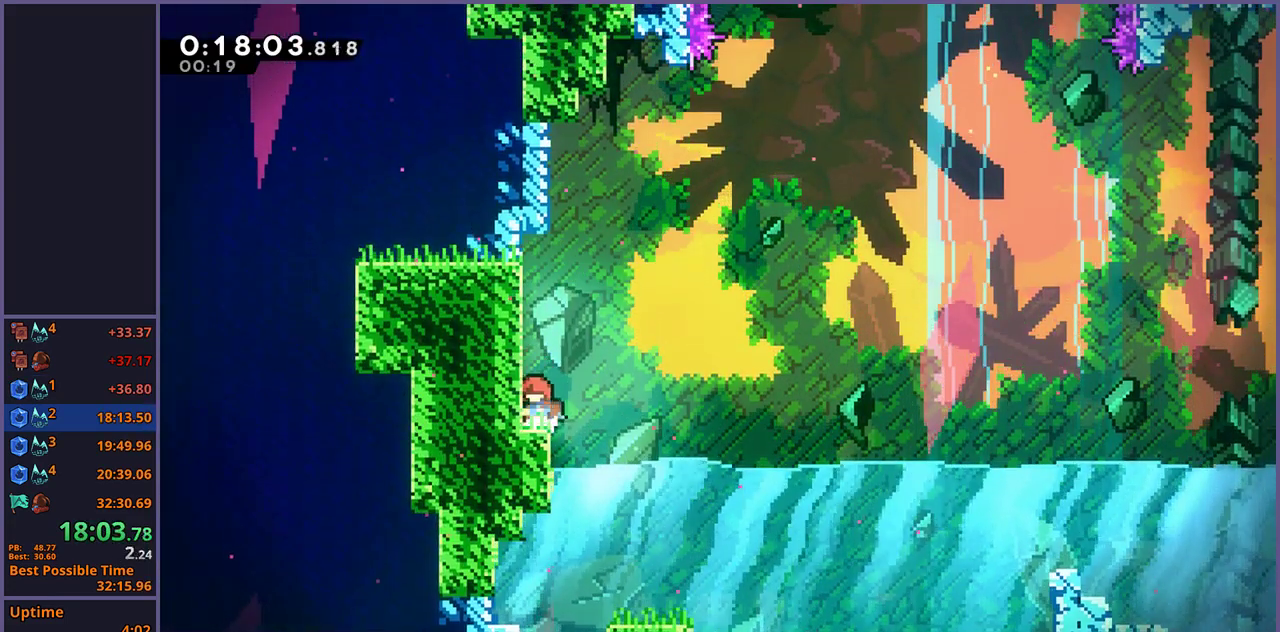
{"buttons": ["CROSS", "L1"], "left_stick": "right", "right_stick": "center", "events": [[33, "L1", "down"], [50, "CROSS", "down"], [417, "left_stick", "right"]]}
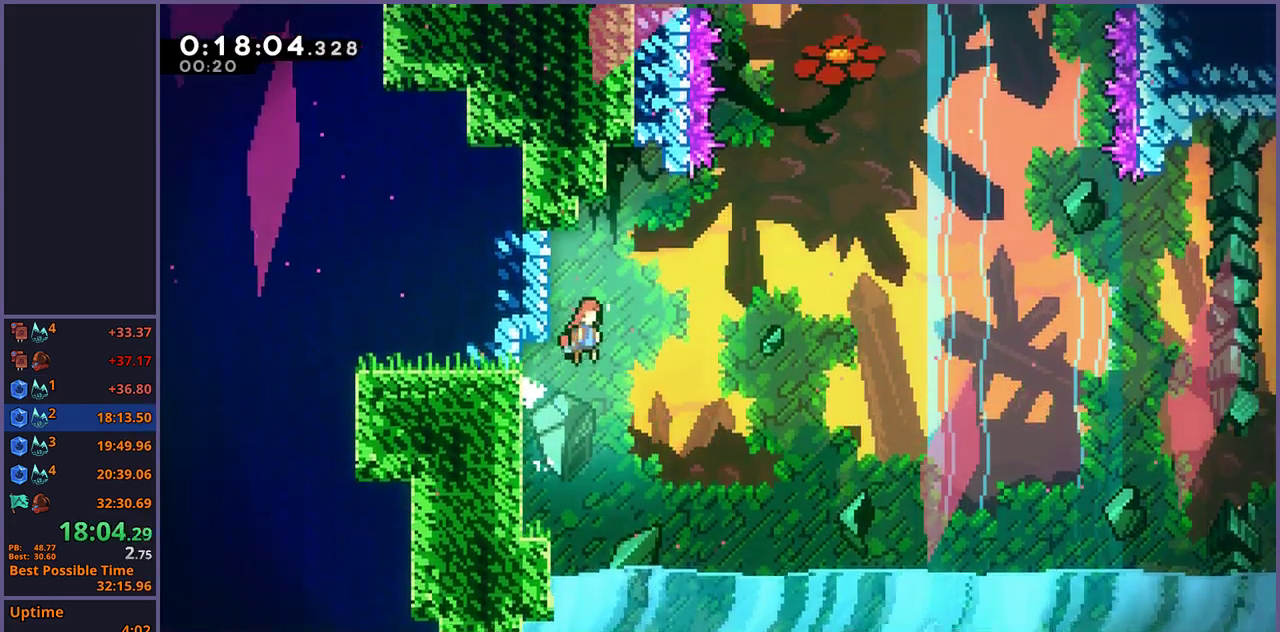
{"buttons": ["L1", "R1"], "left_stick": "up", "right_stick": "center", "events": [[450, "R1", "down"], [450, "left_stick", "up"], [467, "CROSS", "up"]]}
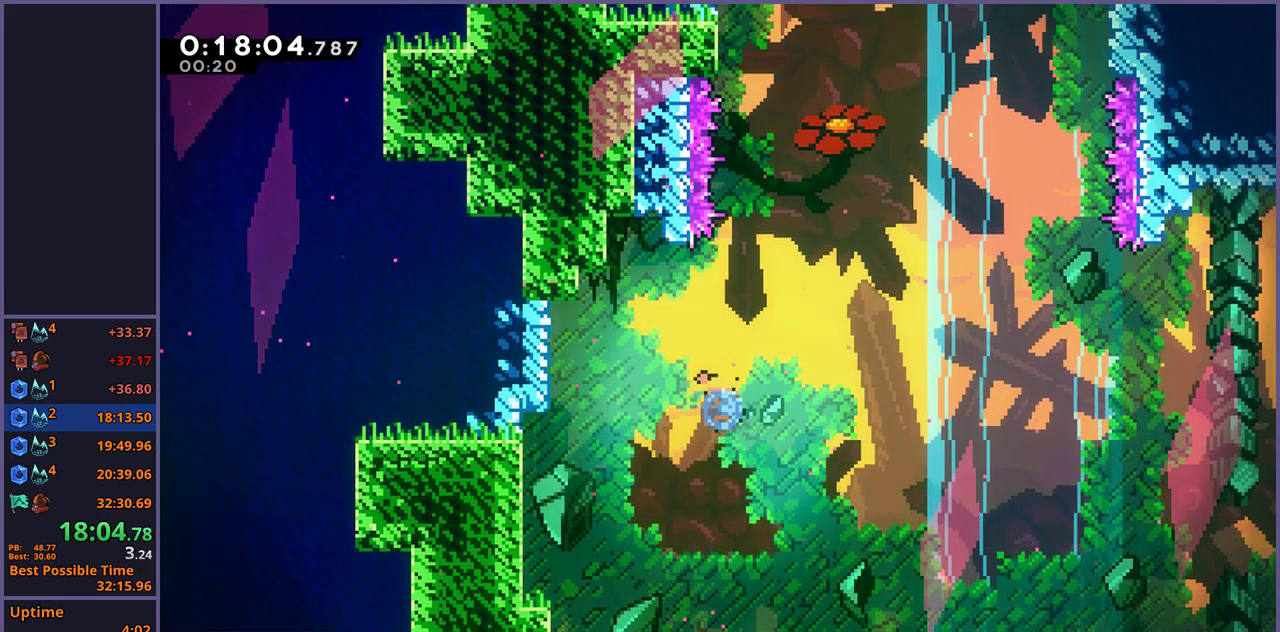
{"buttons": ["CROSS", "L1", "R1"], "left_stick": "up-left", "right_stick": "center", "events": [[200, "CROSS", "down"], [250, "left_stick", "up-left"]]}
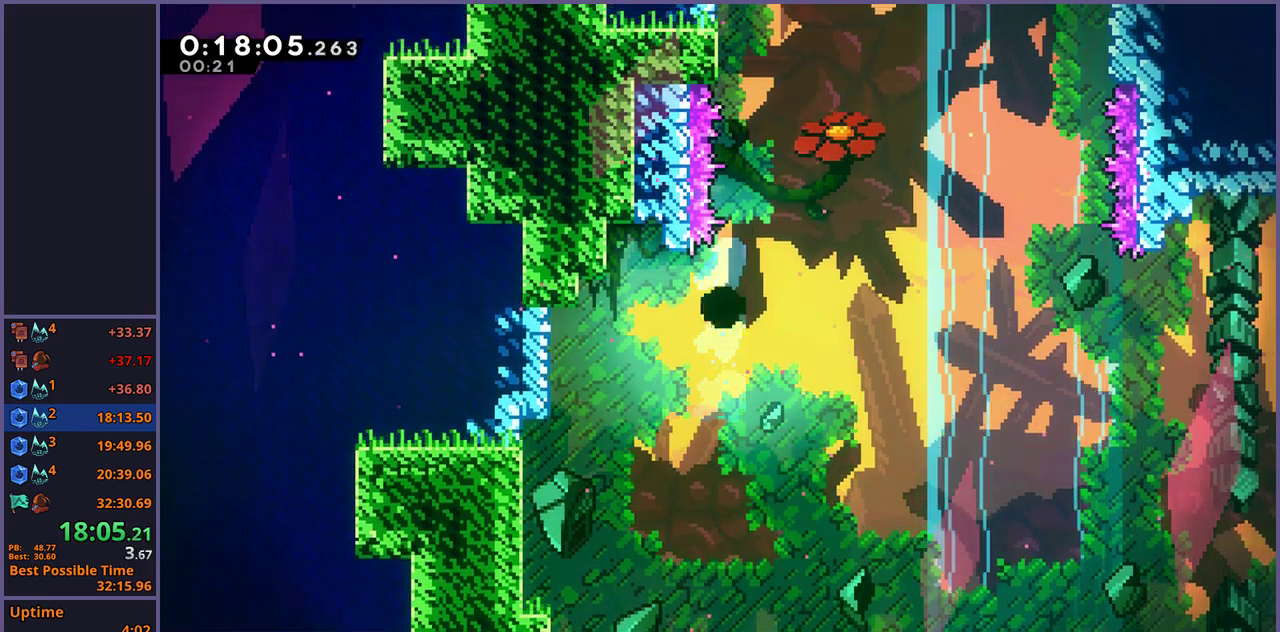
{"buttons": [], "left_stick": "up", "right_stick": "center", "events": [[17, "CROSS", "up"], [33, "R1", "up"], [83, "CROSS", "down"], [83, "left_stick", "center"], [100, "L1", "up"], [150, "CROSS", "up"], [317, "CROSS", "down"], [400, "CROSS", "up"], [433, "left_stick", "up"]]}
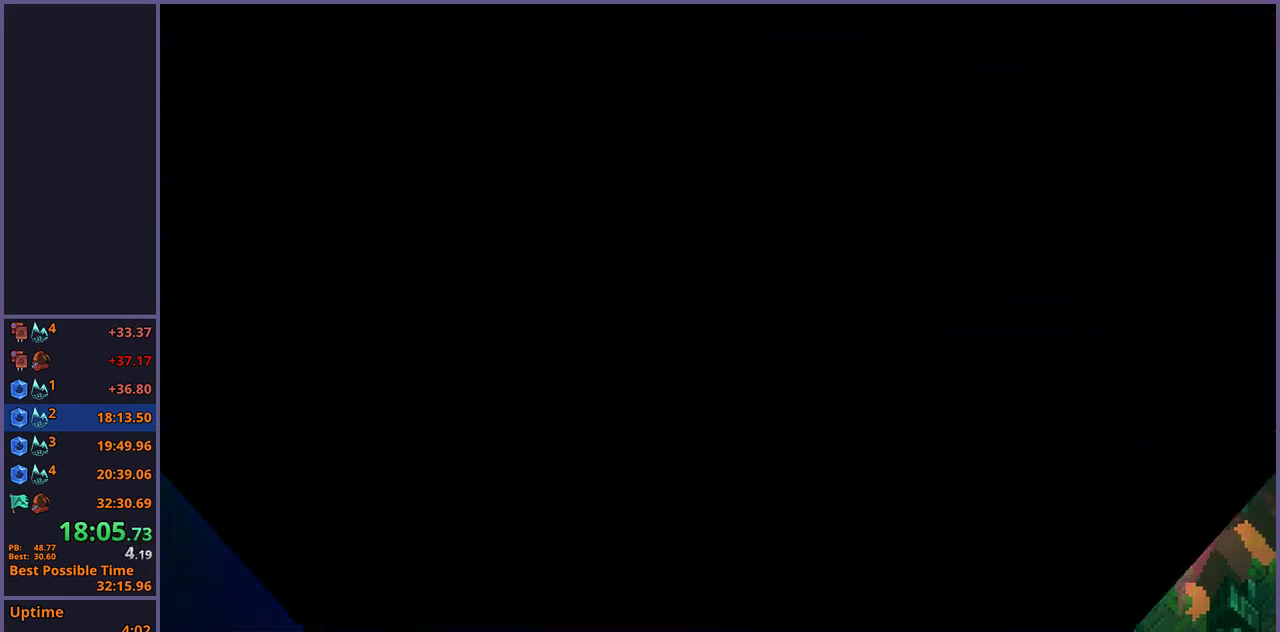
{"buttons": [], "left_stick": "up", "right_stick": "center", "events": []}
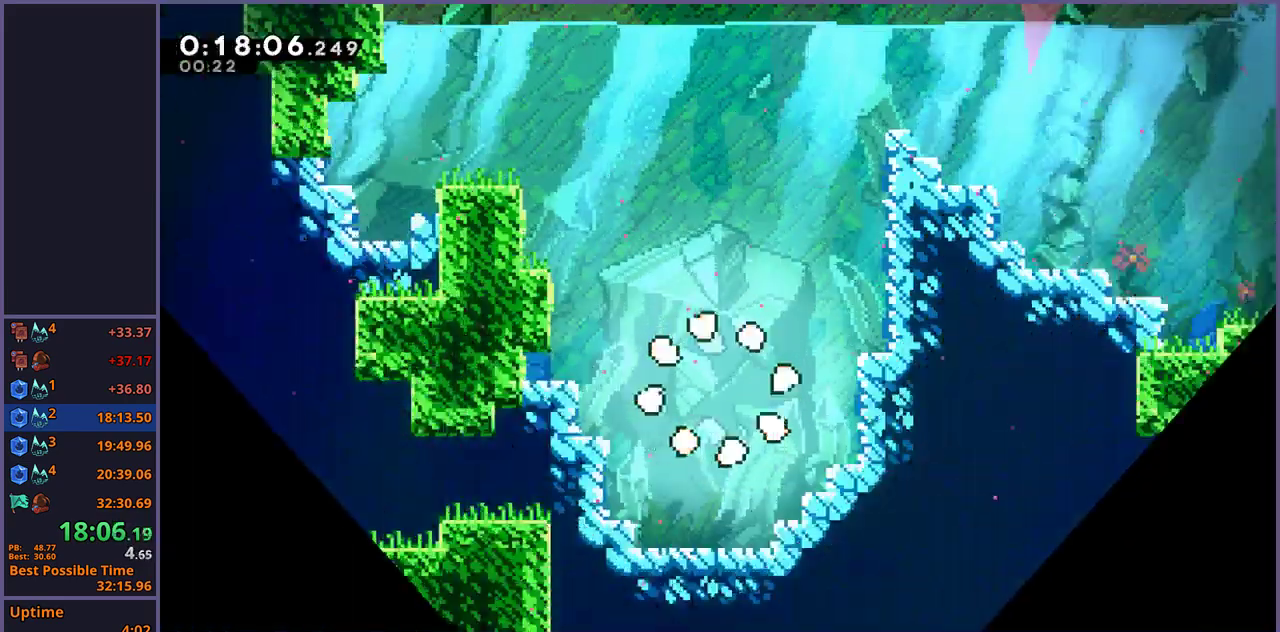
{"buttons": ["R1"], "left_stick": "up-left", "right_stick": "center", "events": [[233, "R1", "down"], [317, "R1", "up"], [450, "left_stick", "up-left"], [500, "R1", "down"]]}
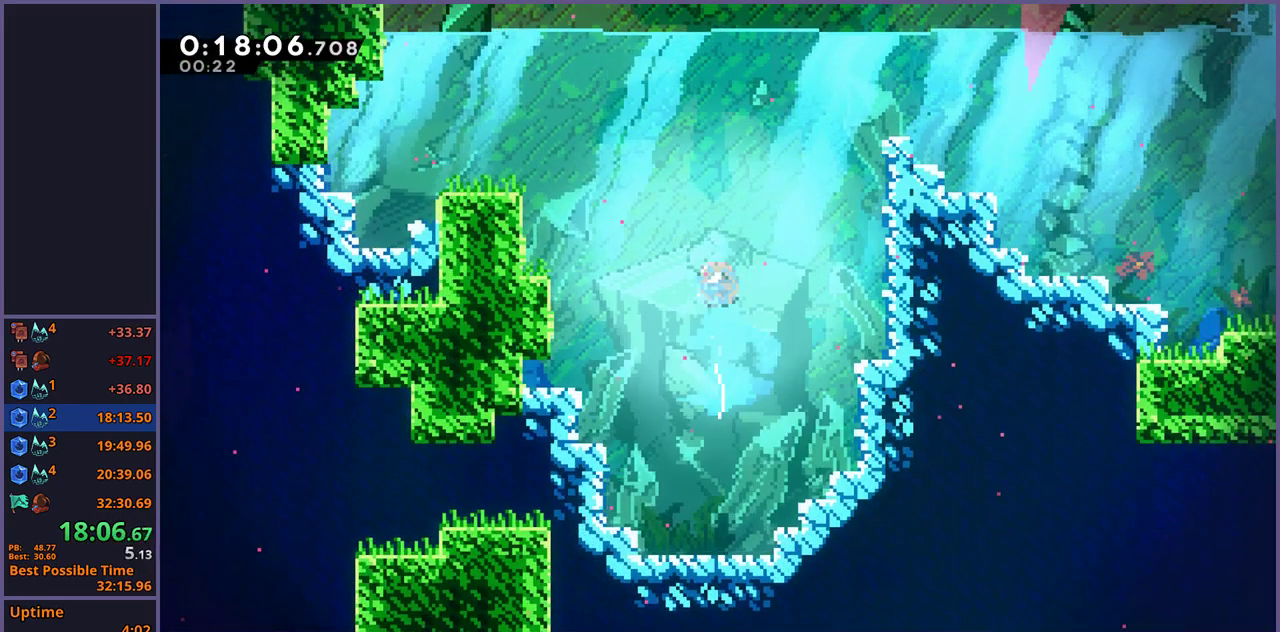
{"buttons": ["R1"], "left_stick": "up-left", "right_stick": "center", "events": [[100, "R1", "up"], [250, "R1", "down"], [333, "R1", "up"], [483, "R1", "down"]]}
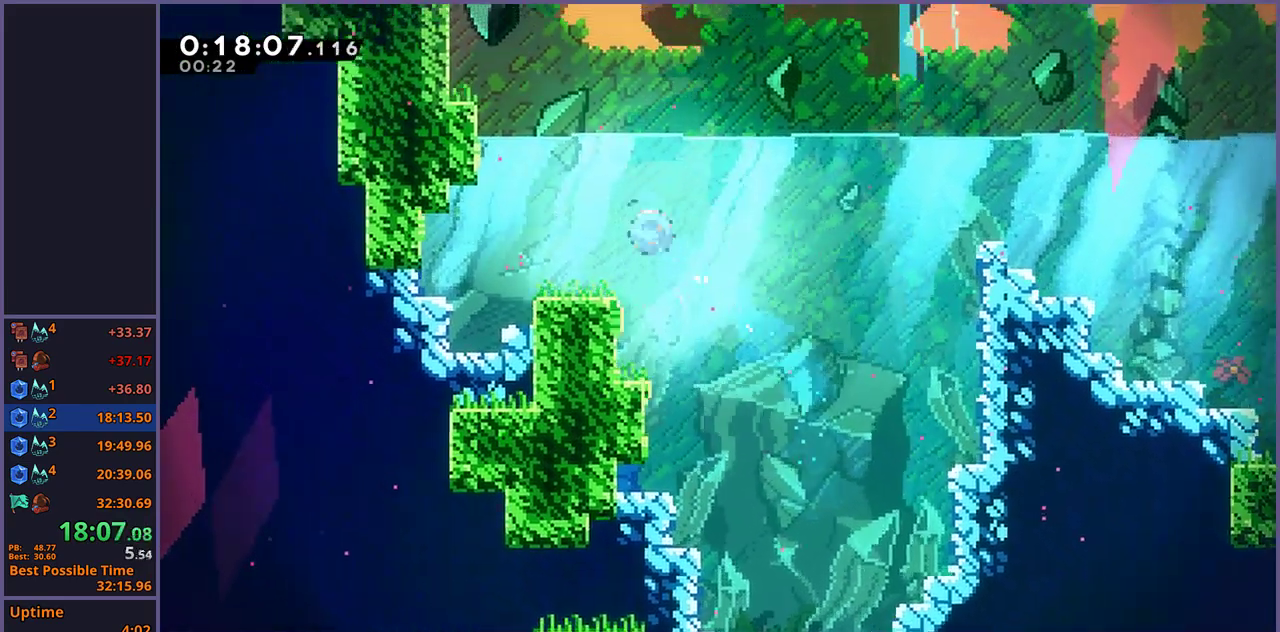
{"buttons": [], "left_stick": "up-left", "right_stick": "center", "events": [[67, "R1", "up"], [217, "R1", "down"], [300, "R1", "up"]]}